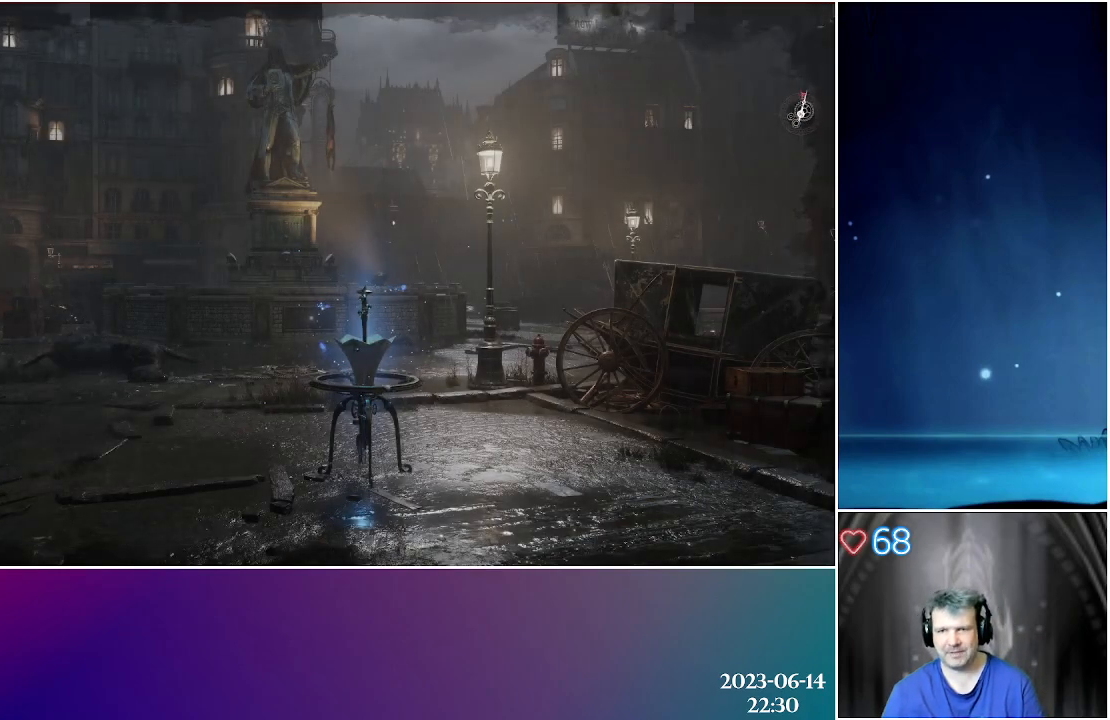
Gameplay with a controller (Xbox layout); each line is a JSON object with the inputs held at the frame after it. "events" lists button and stick changes between this image and that frame as [ms after this image, input, new state], when the widget could be followed in between.
{"buttons": [], "left_stick": "center", "right_stick": "down", "events": [[250, "right_stick", "down"]]}
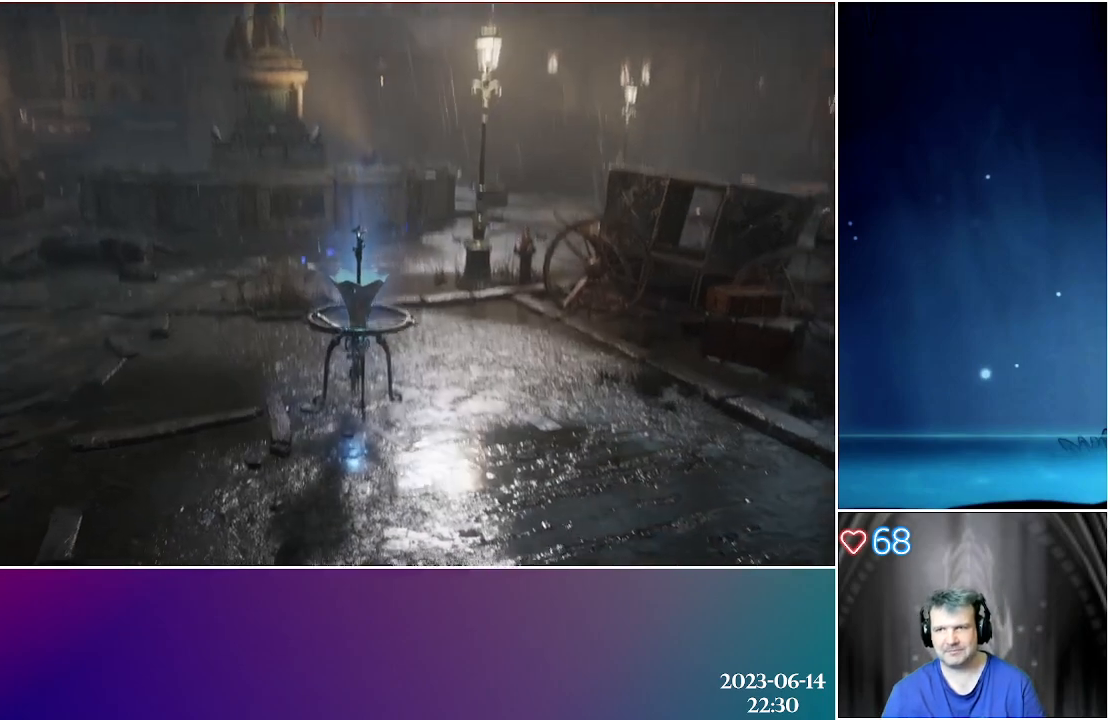
{"buttons": [], "left_stick": "up-right", "right_stick": "center", "events": [[67, "right_stick", "center"], [467, "left_stick", "up-right"]]}
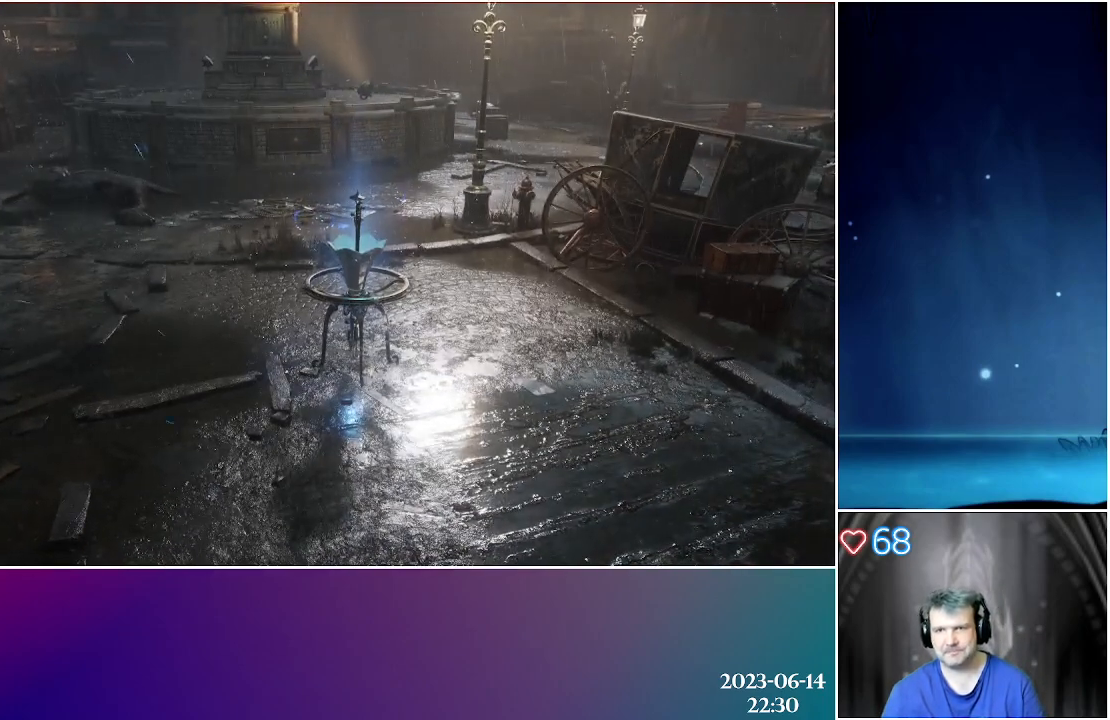
{"buttons": [], "left_stick": "up-right", "right_stick": "center", "events": []}
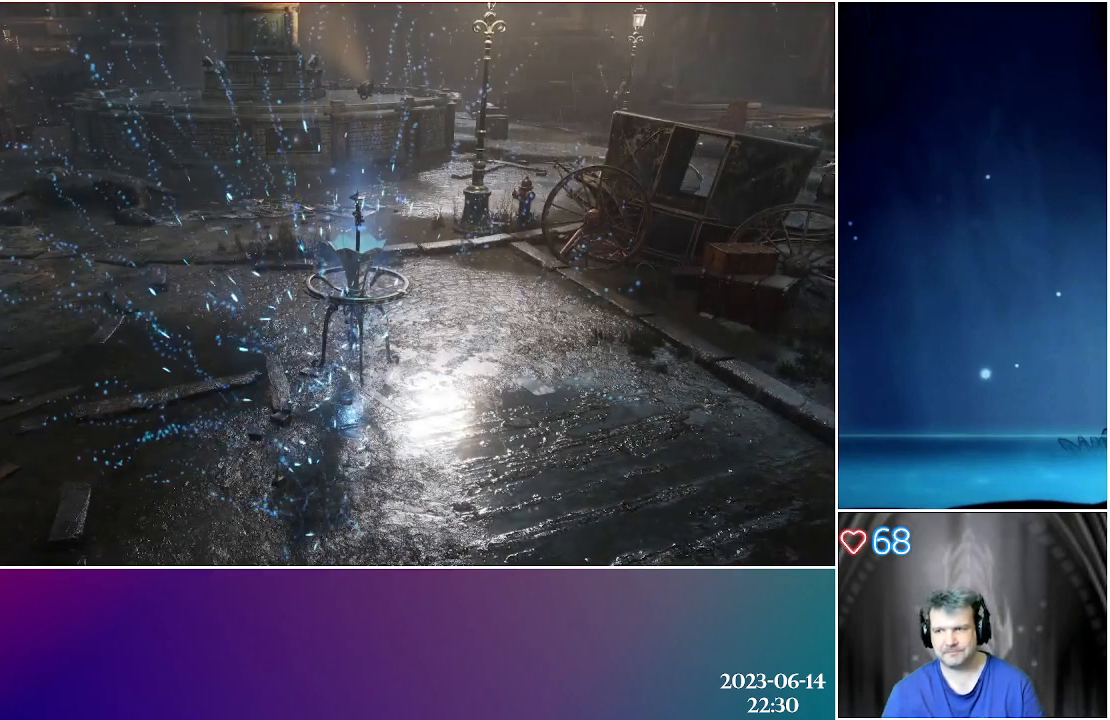
{"buttons": [], "left_stick": "up-right", "right_stick": "center", "events": []}
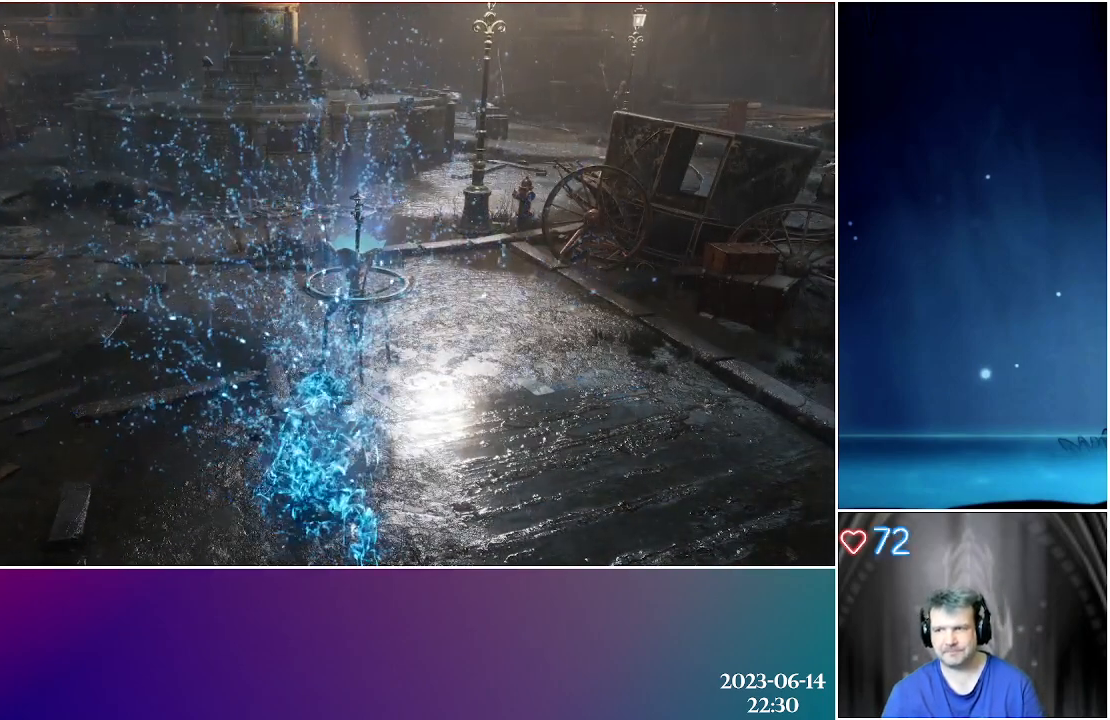
{"buttons": [], "left_stick": "up-right", "right_stick": "center", "events": []}
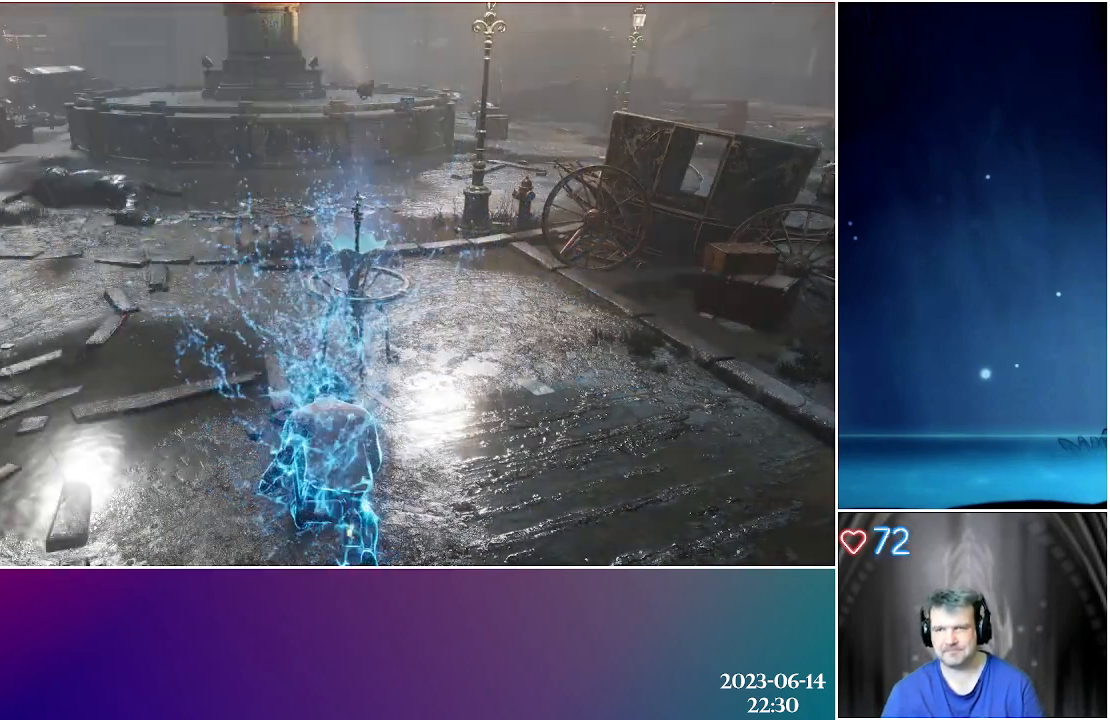
{"buttons": [], "left_stick": "up-right", "right_stick": "center", "events": []}
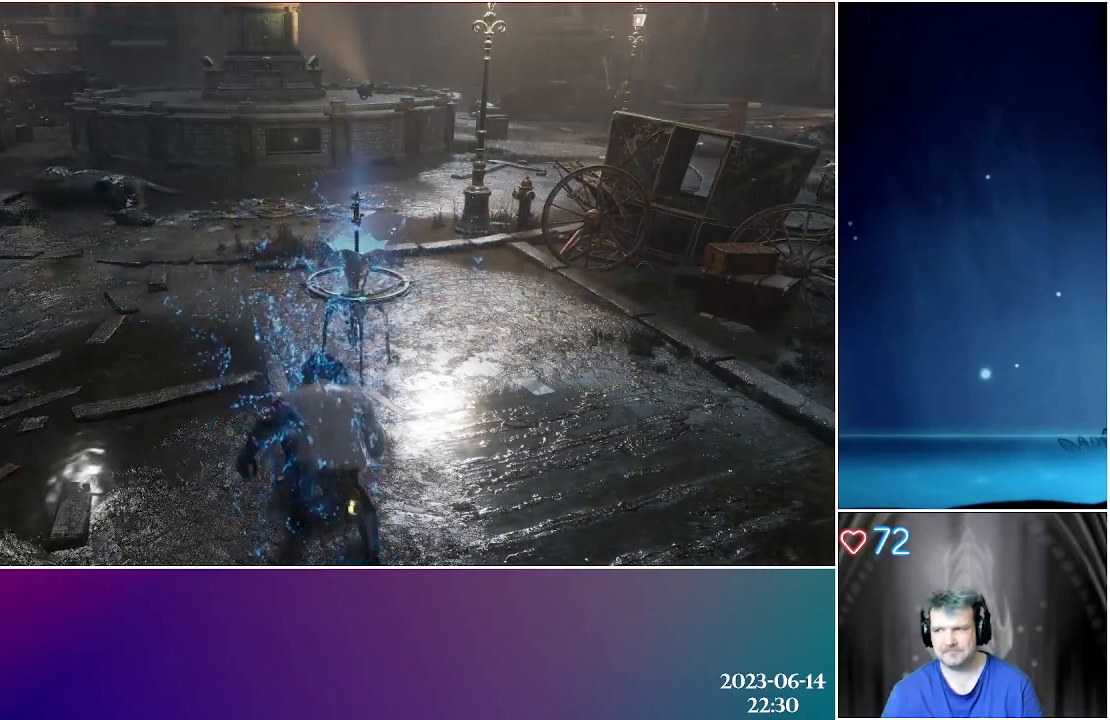
{"buttons": [], "left_stick": "up-right", "right_stick": "center", "events": []}
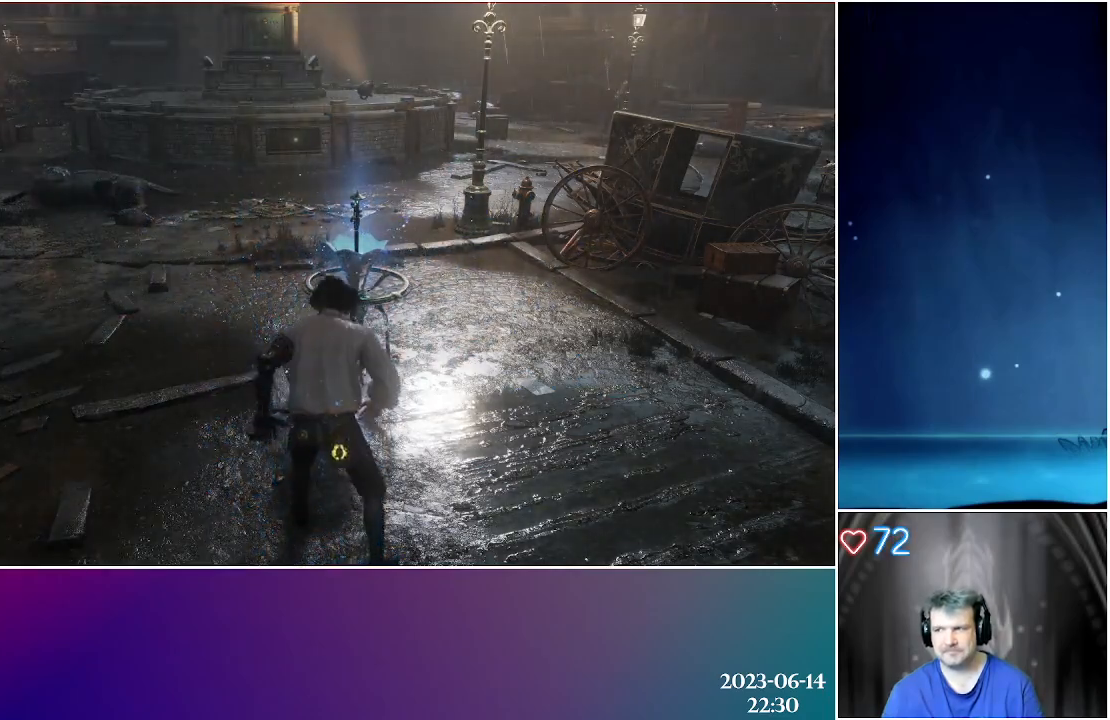
{"buttons": [], "left_stick": "up-right", "right_stick": "center", "events": []}
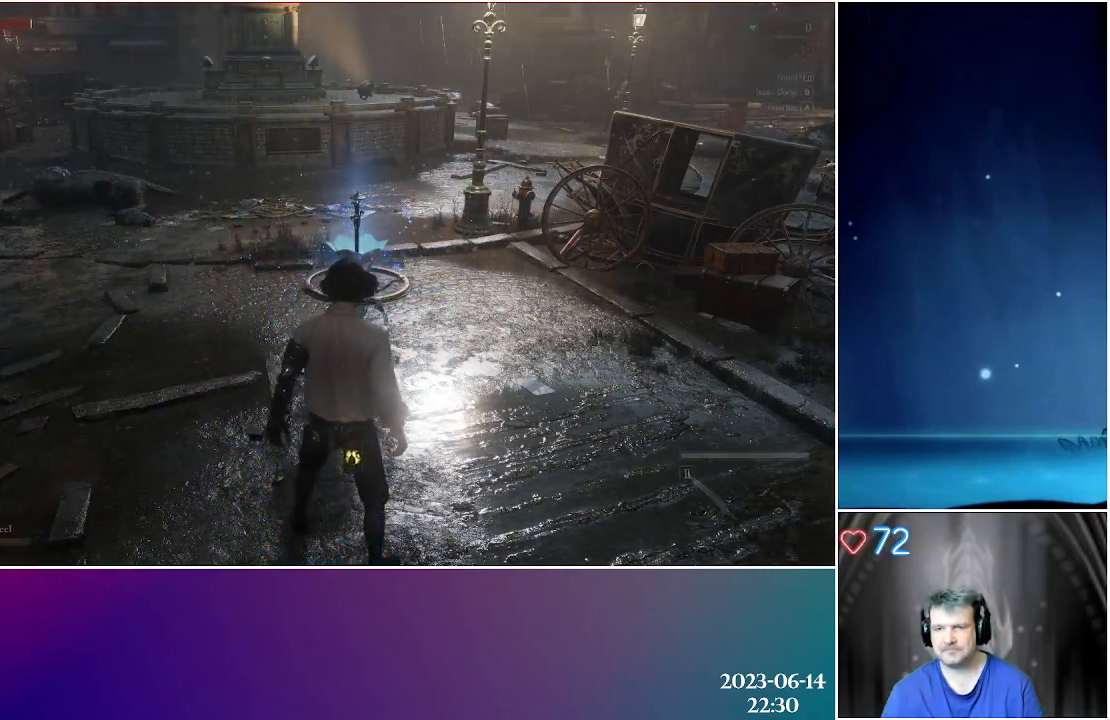
{"buttons": [], "left_stick": "up-right", "right_stick": "center", "events": []}
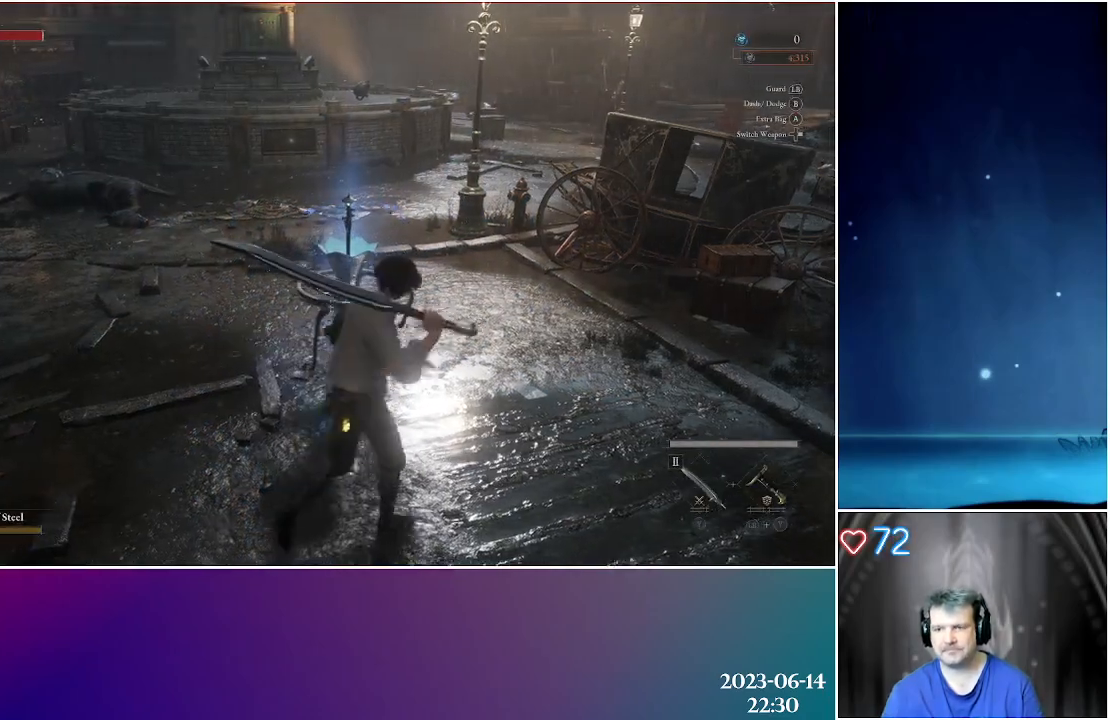
{"buttons": [], "left_stick": "up", "right_stick": "center", "events": [[217, "left_stick", "up"]]}
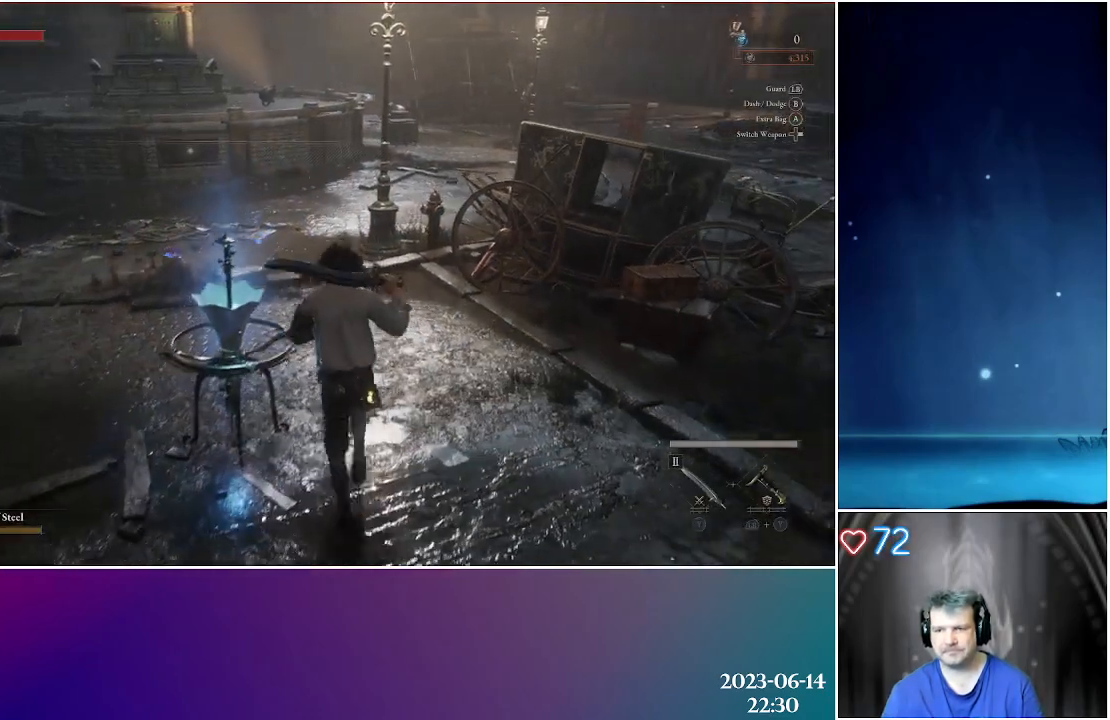
{"buttons": [], "left_stick": "up", "right_stick": "center", "events": []}
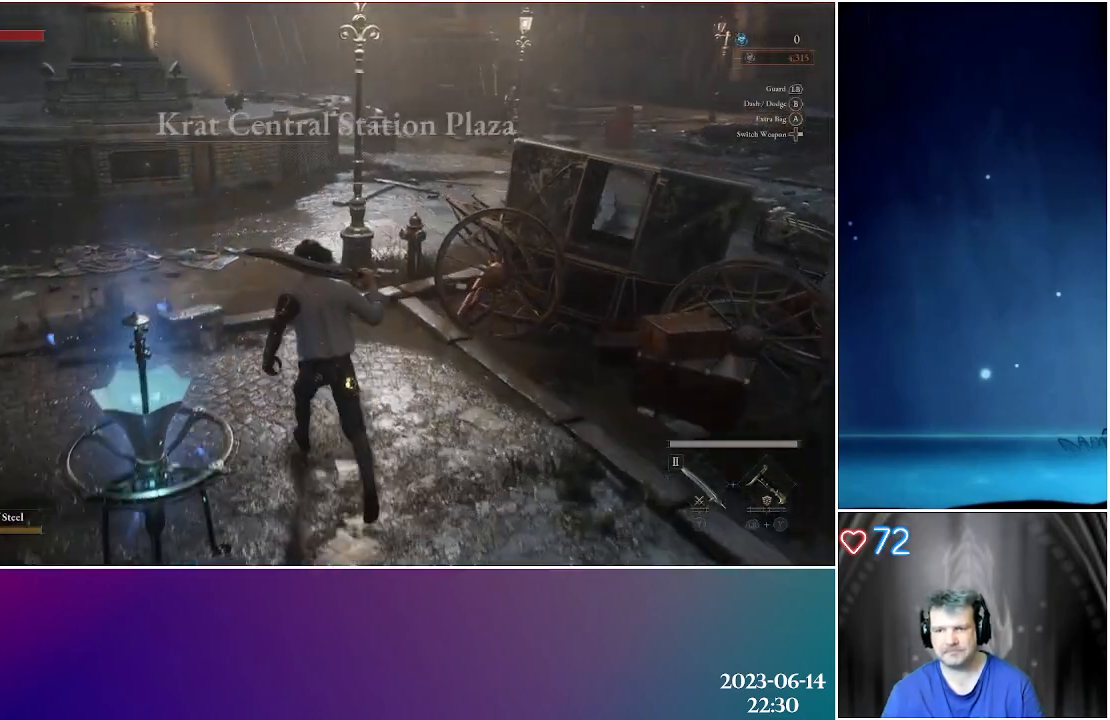
{"buttons": [], "left_stick": "up", "right_stick": "center", "events": []}
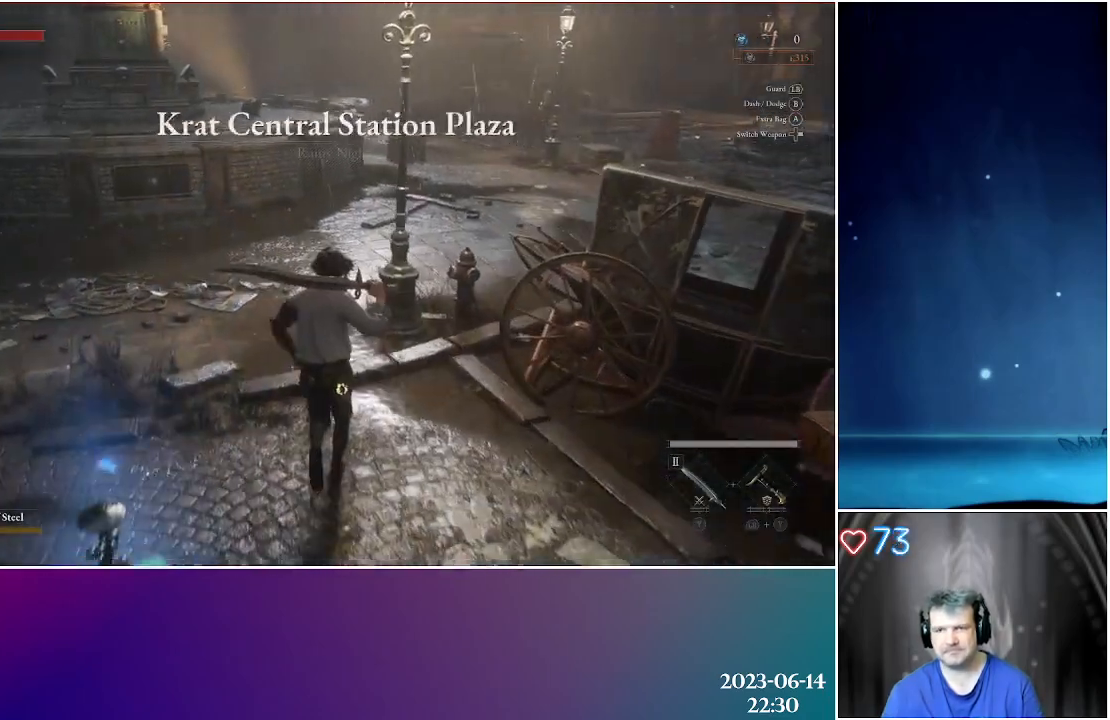
{"buttons": [], "left_stick": "up", "right_stick": "center", "events": []}
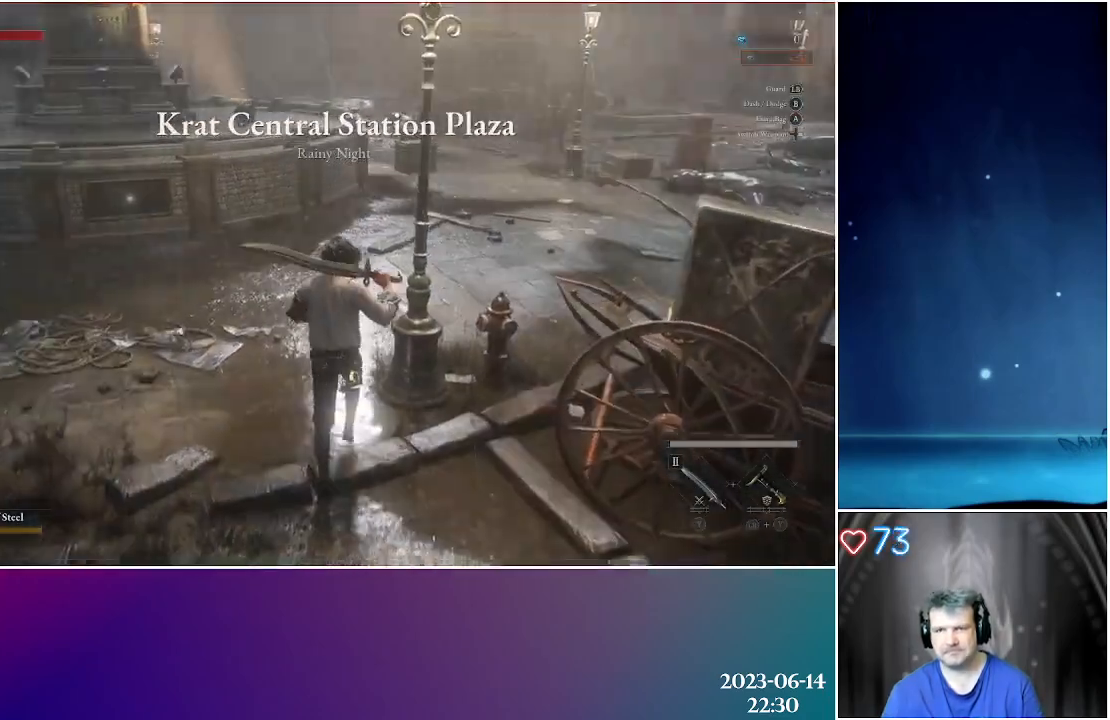
{"buttons": [], "left_stick": "up", "right_stick": "up", "events": [[83, "right_stick", "up"]]}
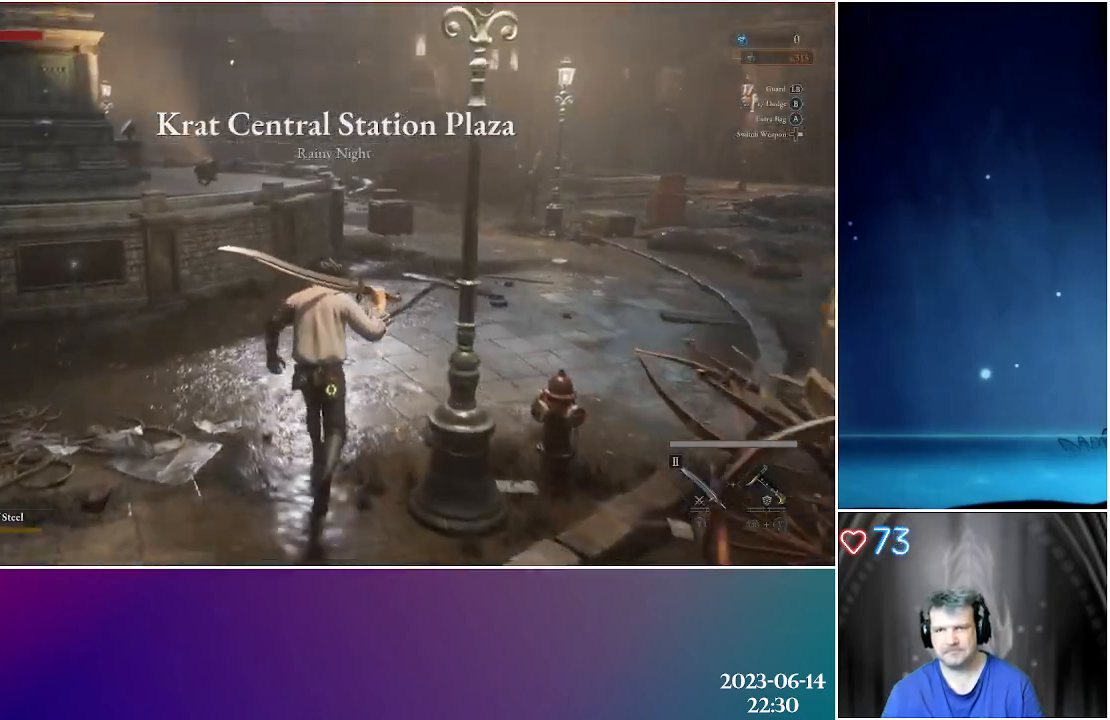
{"buttons": [], "left_stick": "up", "right_stick": "center", "events": [[50, "right_stick", "center"]]}
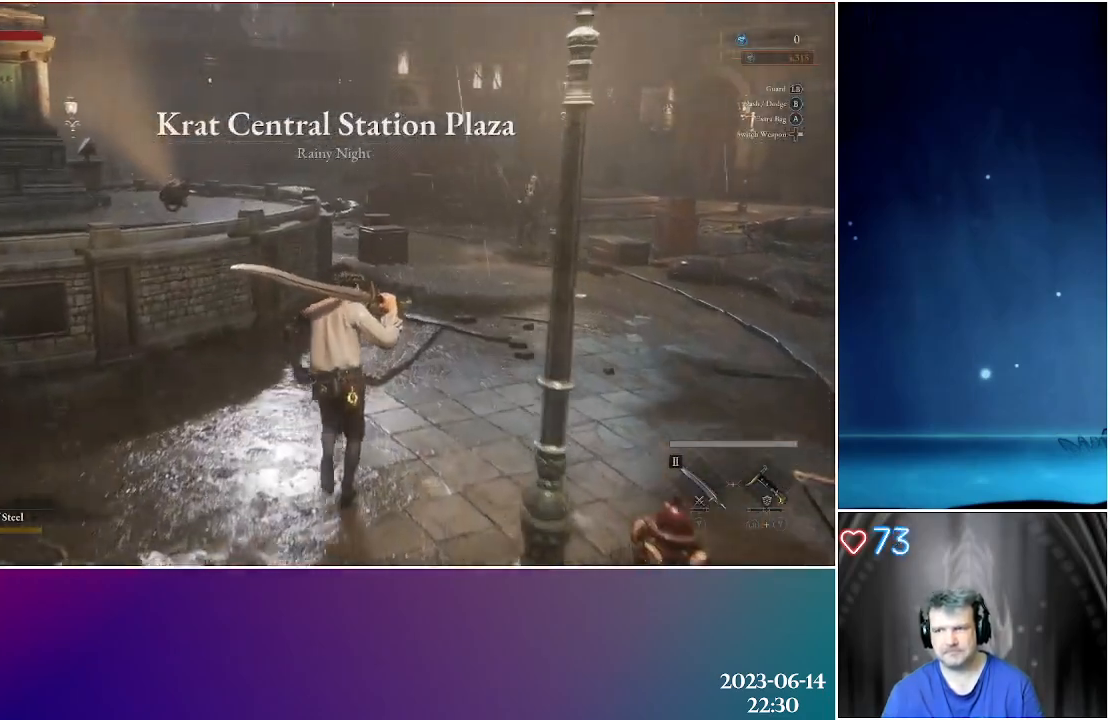
{"buttons": [], "left_stick": "up", "right_stick": "center", "events": []}
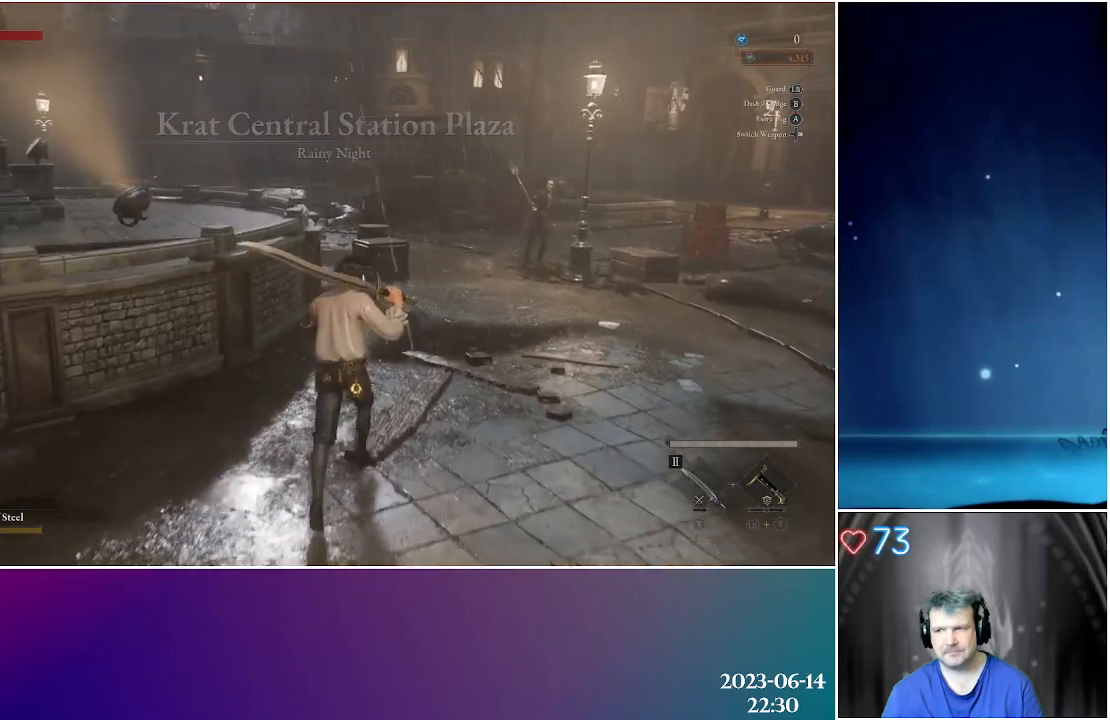
{"buttons": [], "left_stick": "up", "right_stick": "center", "events": []}
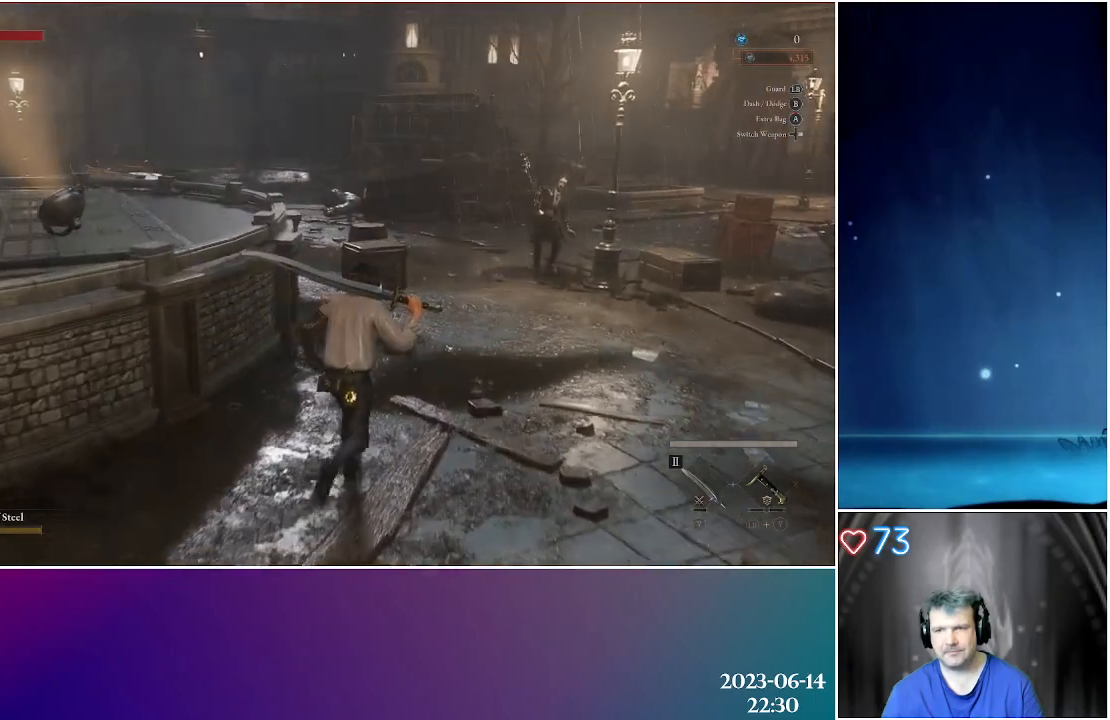
{"buttons": [], "left_stick": "up", "right_stick": "center", "events": []}
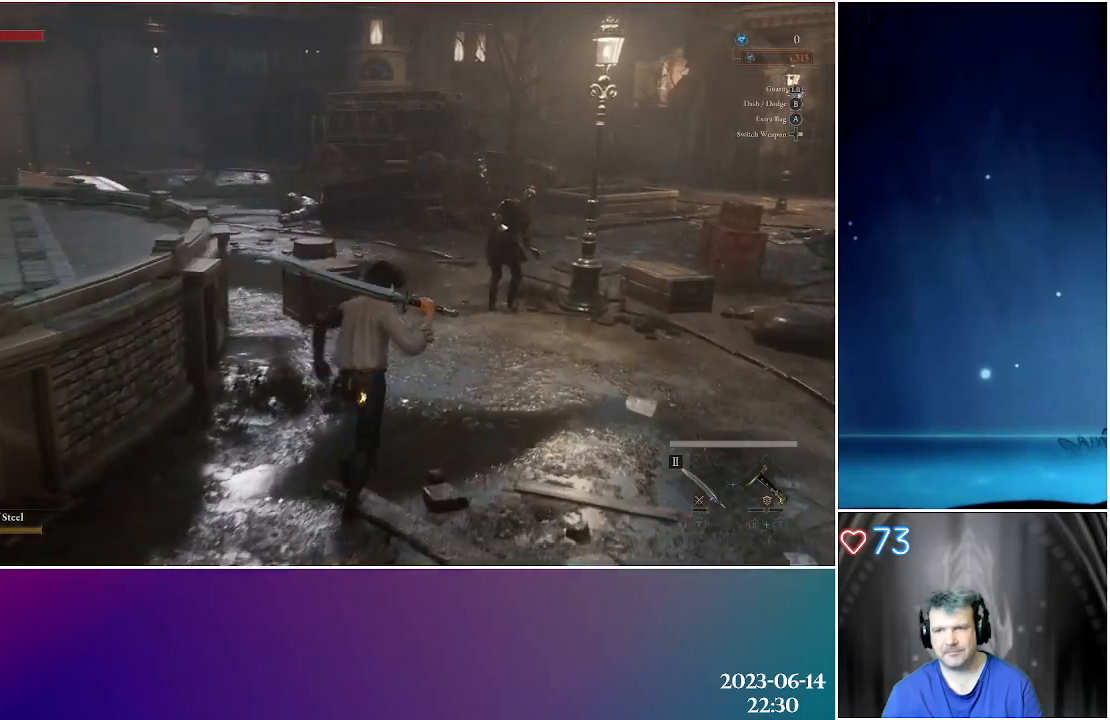
{"buttons": ["R1"], "left_stick": "up", "right_stick": "center", "events": [[467, "R1", "down"]]}
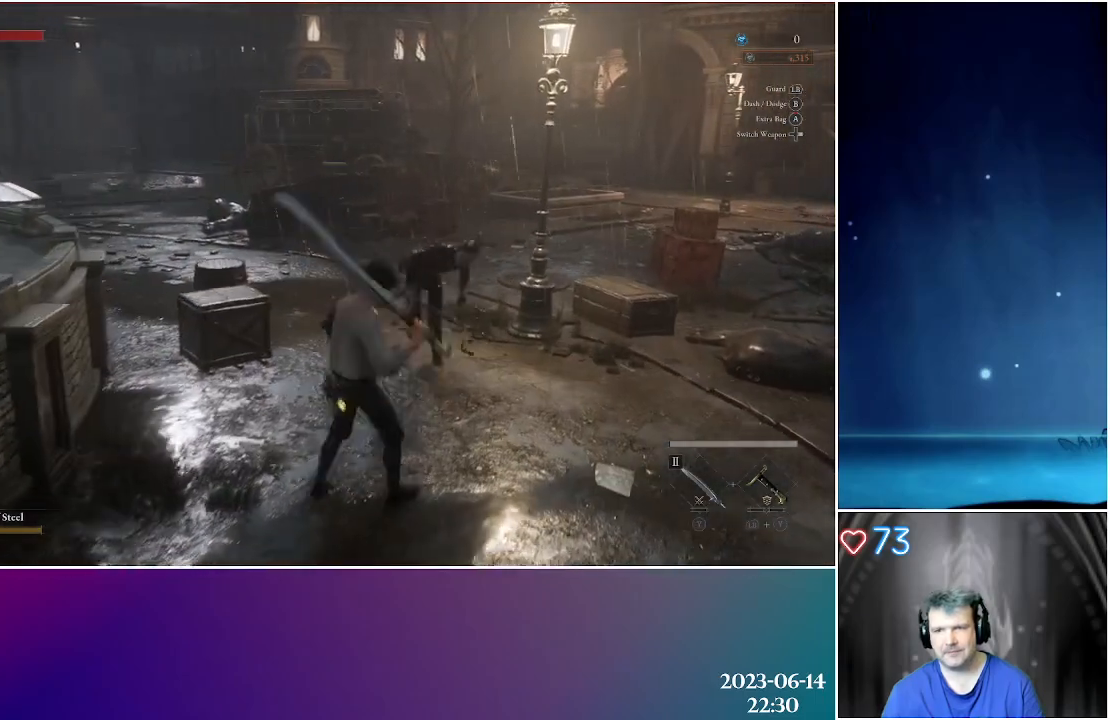
{"buttons": [], "left_stick": "up", "right_stick": "center", "events": [[83, "R1", "up"]]}
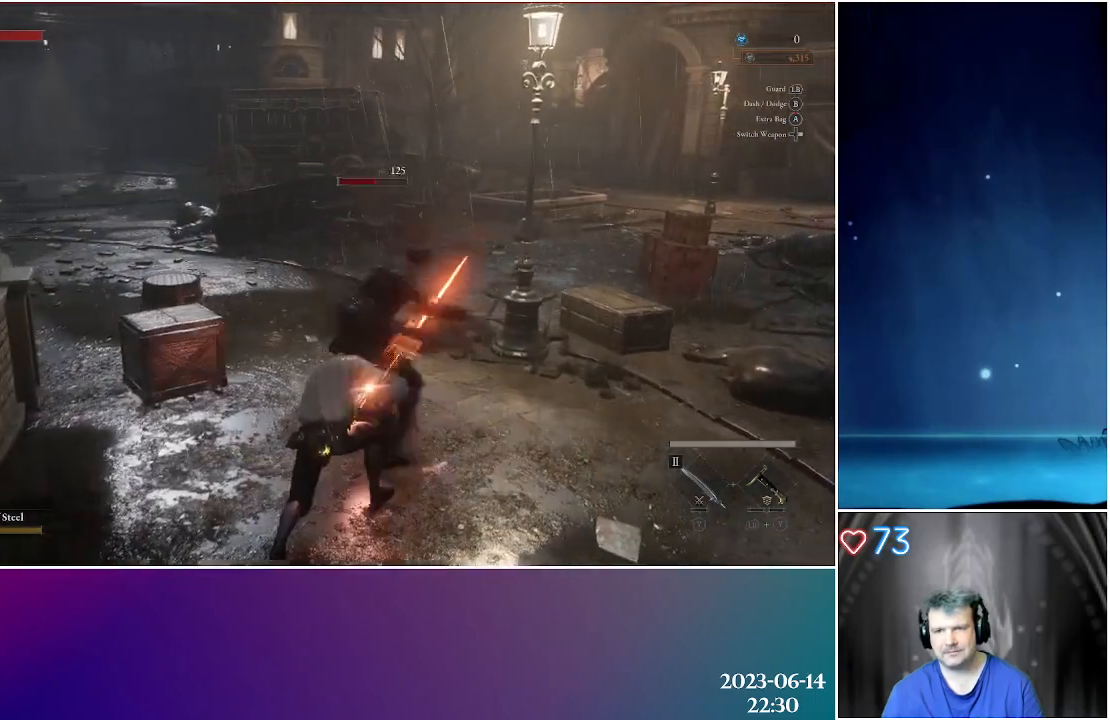
{"buttons": ["R2"], "left_stick": "up", "right_stick": "center", "events": [[217, "R2", "down"], [350, "R2", "up"], [400, "R2", "down"]]}
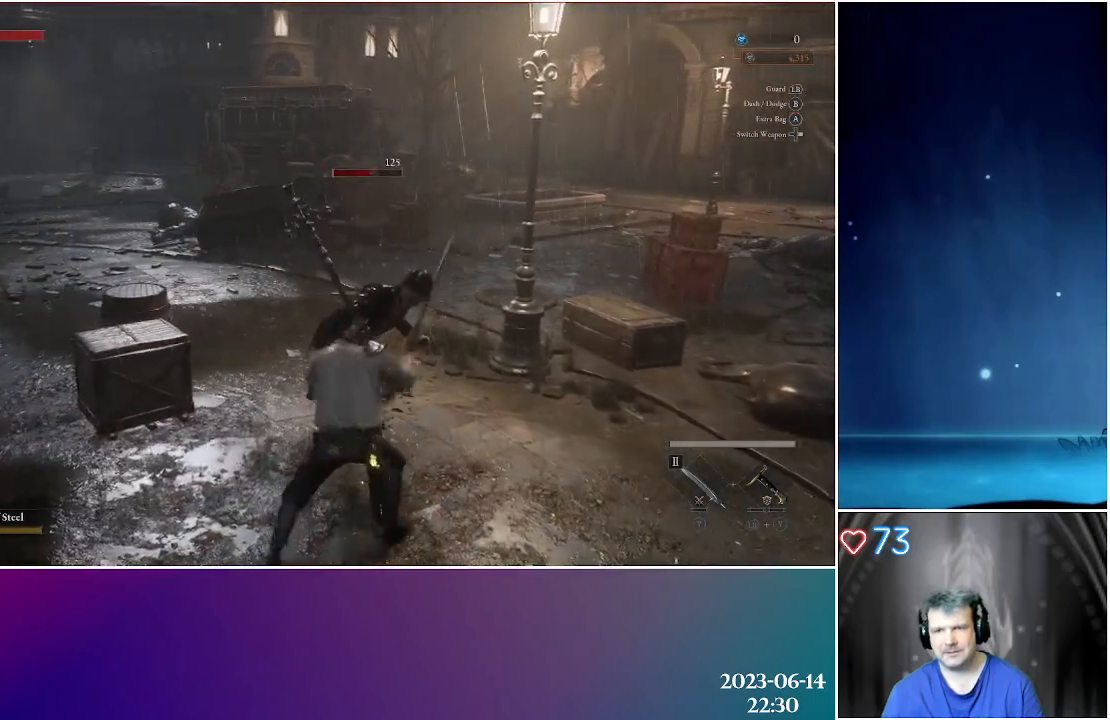
{"buttons": [], "left_stick": "up", "right_stick": "center", "events": [[67, "R2", "up"], [83, "R2", "down"], [233, "R2", "up"], [300, "R2", "down"], [417, "R2", "up"]]}
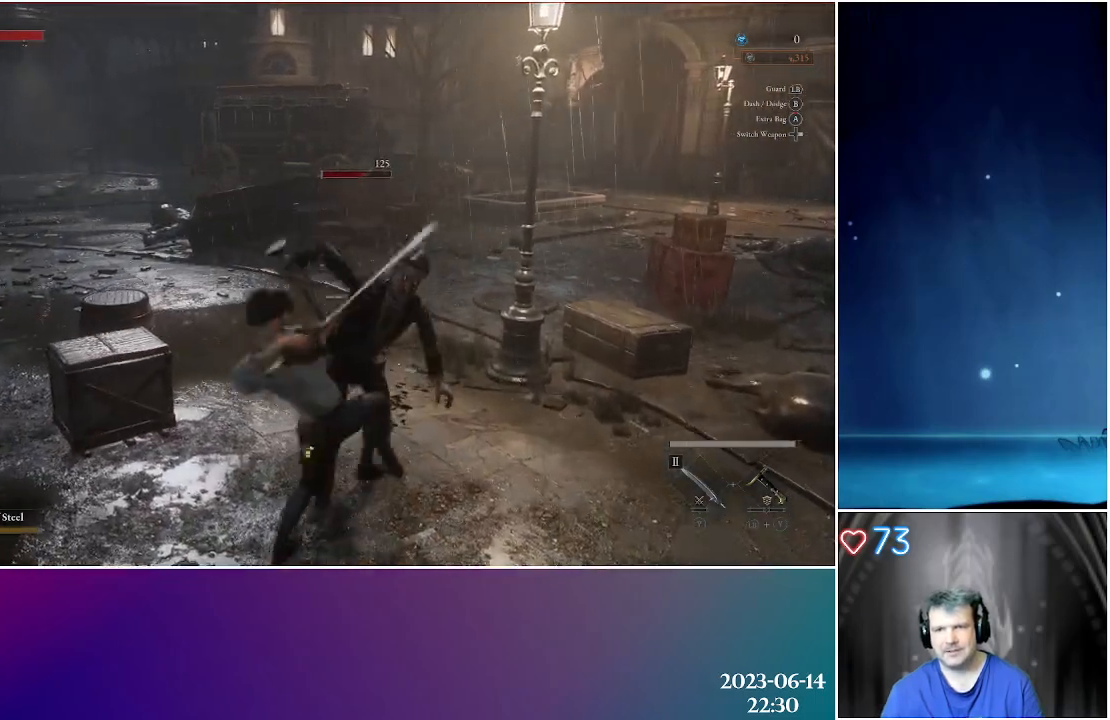
{"buttons": [], "left_stick": "center", "right_stick": "center", "events": [[150, "left_stick", "center"]]}
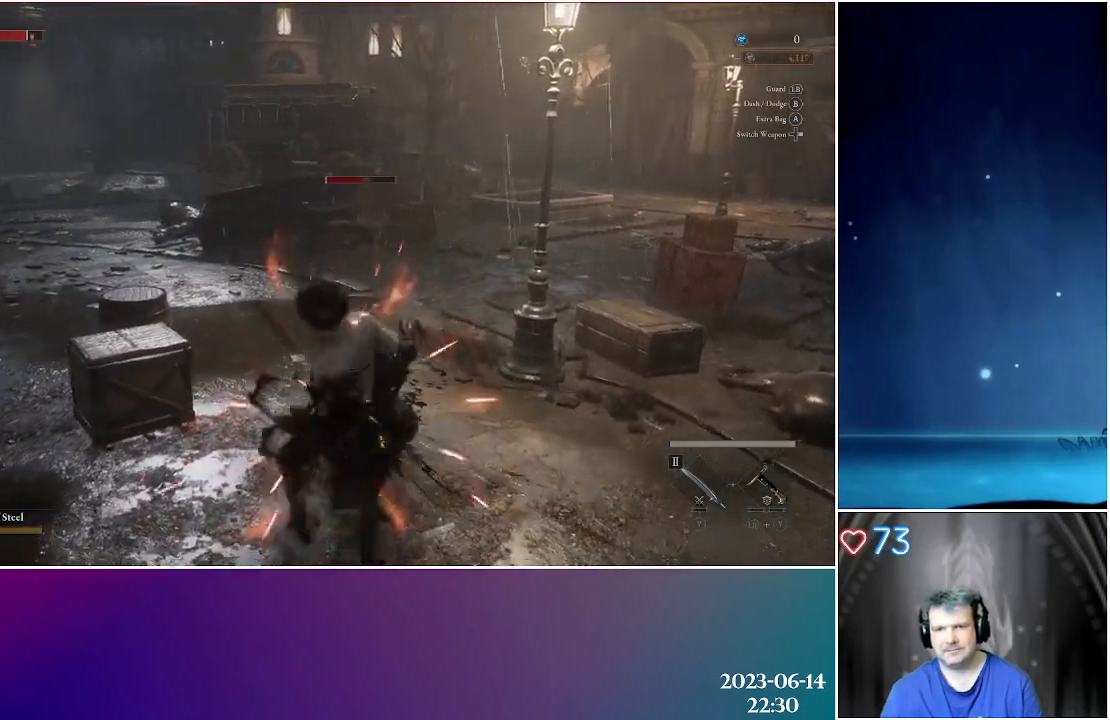
{"buttons": ["R2"], "left_stick": "up", "right_stick": "center", "events": [[350, "left_stick", "up"], [417, "R2", "down"]]}
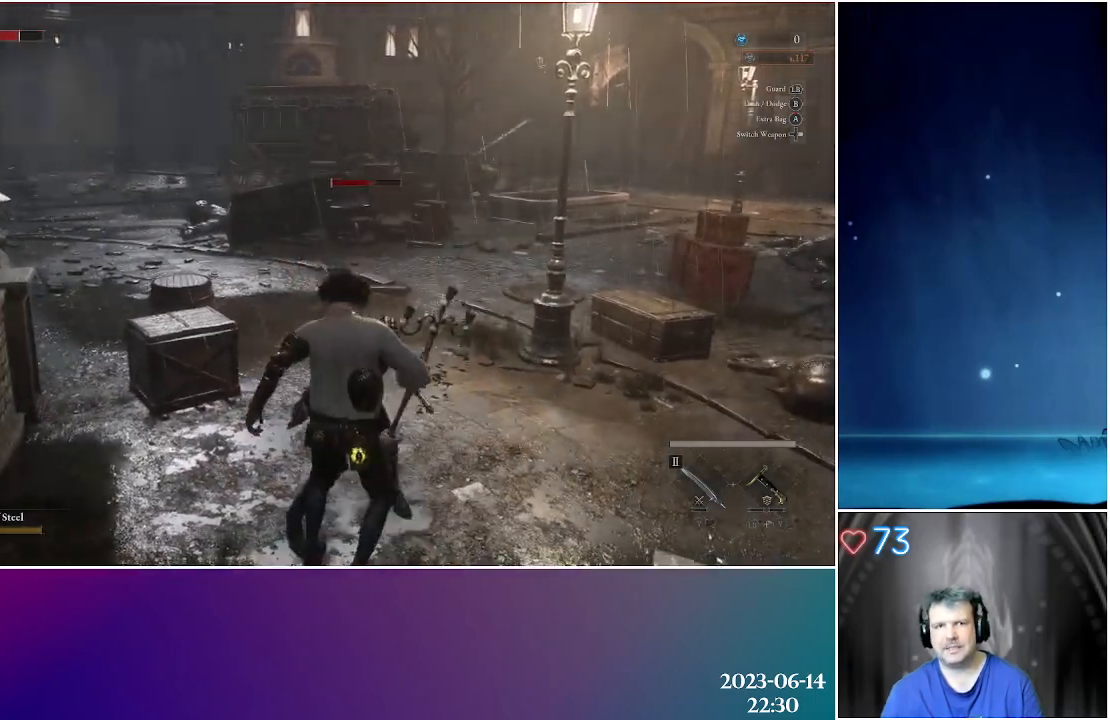
{"buttons": [], "left_stick": "center", "right_stick": "center", "events": [[67, "R2", "up"], [100, "R2", "down"], [233, "R2", "up"], [317, "R2", "down"], [417, "R2", "up"], [450, "left_stick", "center"]]}
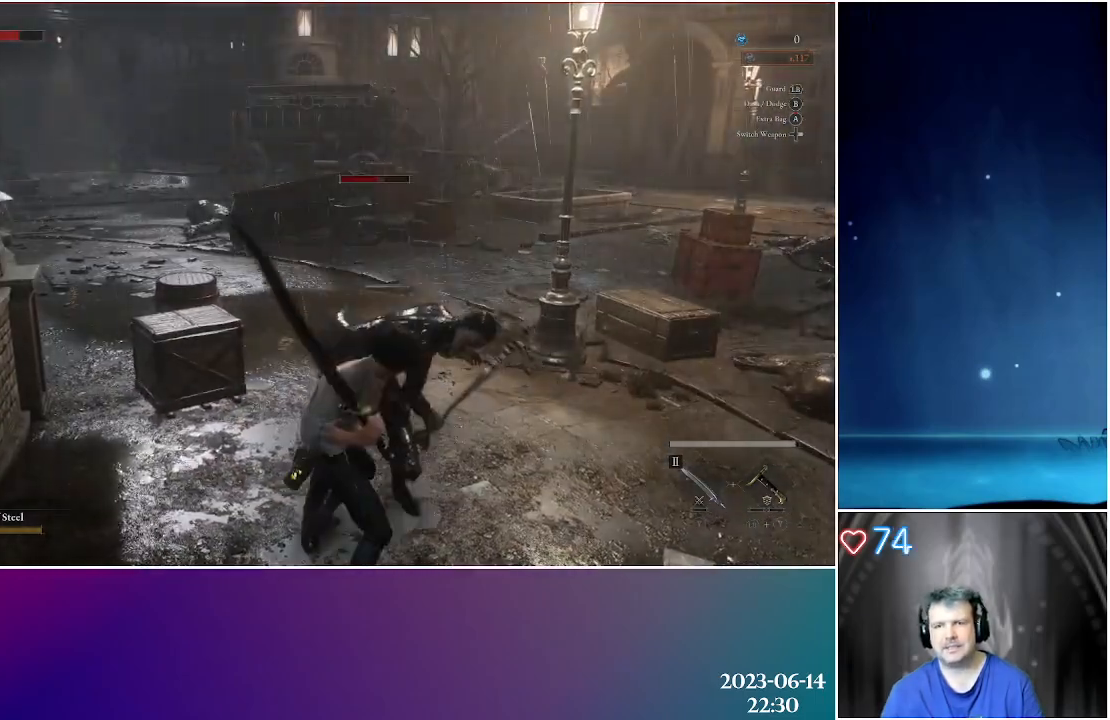
{"buttons": [], "left_stick": "center", "right_stick": "center", "events": []}
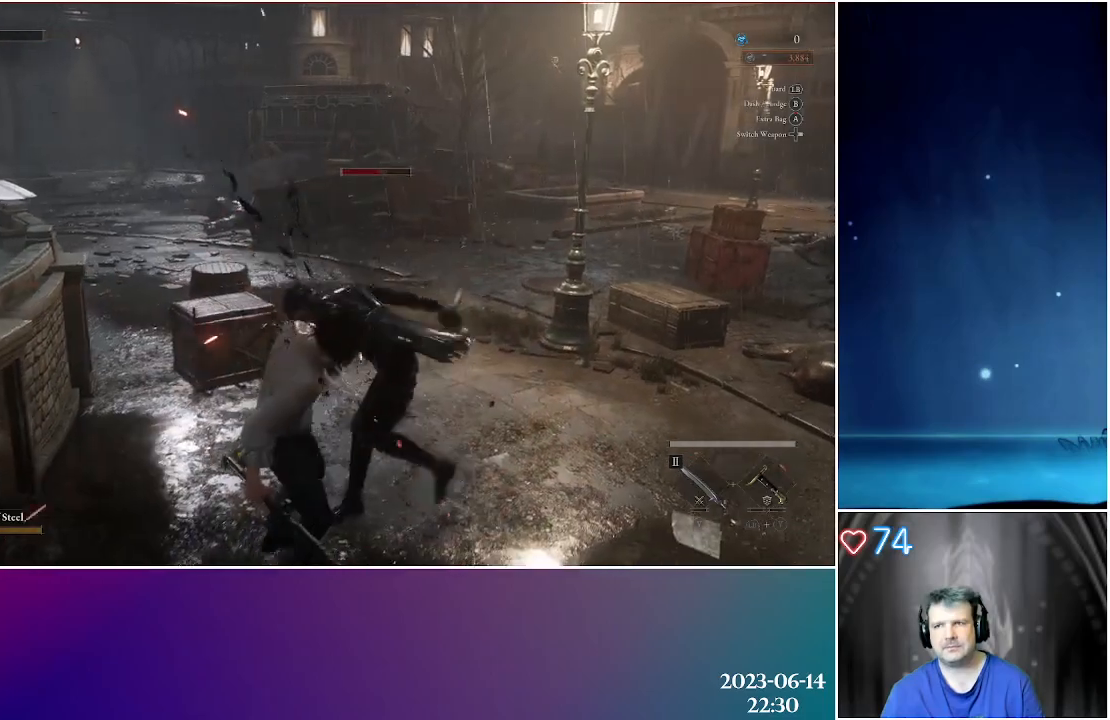
{"buttons": ["R2"], "left_stick": "up", "right_stick": "center", "events": [[300, "R2", "down"], [383, "left_stick", "up"], [400, "R2", "up"], [467, "R2", "down"]]}
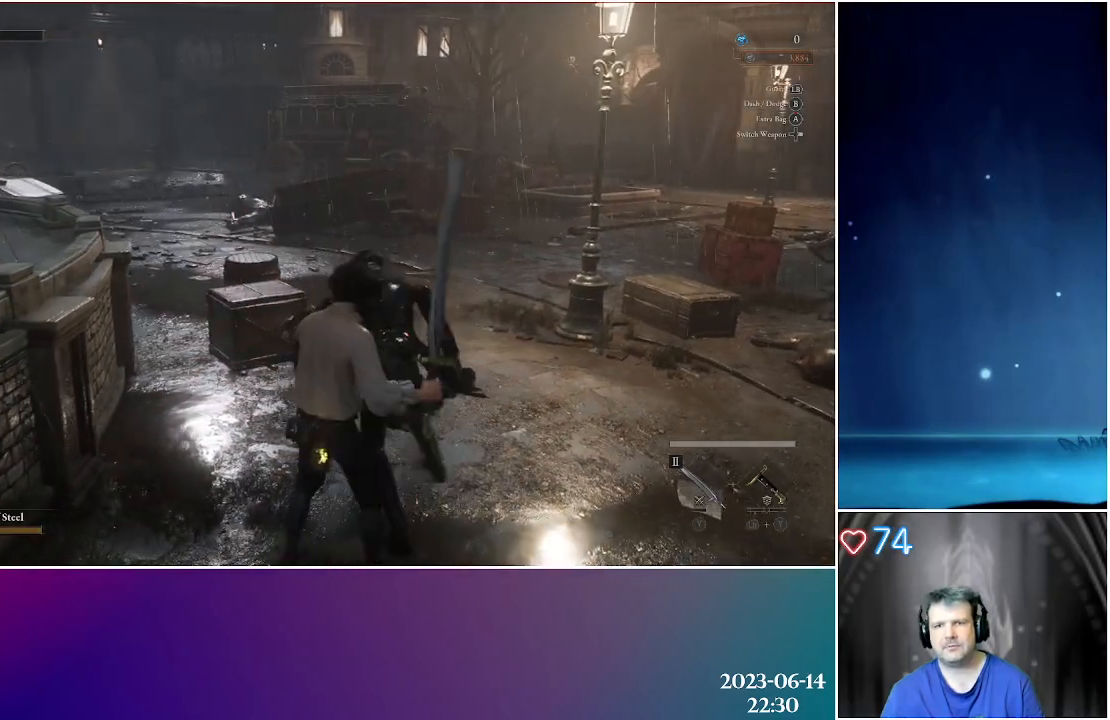
{"buttons": ["R2"], "left_stick": "center", "right_stick": "center", "events": [[67, "R2", "up"], [133, "R2", "down"], [167, "left_stick", "center"], [233, "R2", "up"], [300, "R2", "down"], [383, "R2", "up"], [450, "R2", "down"]]}
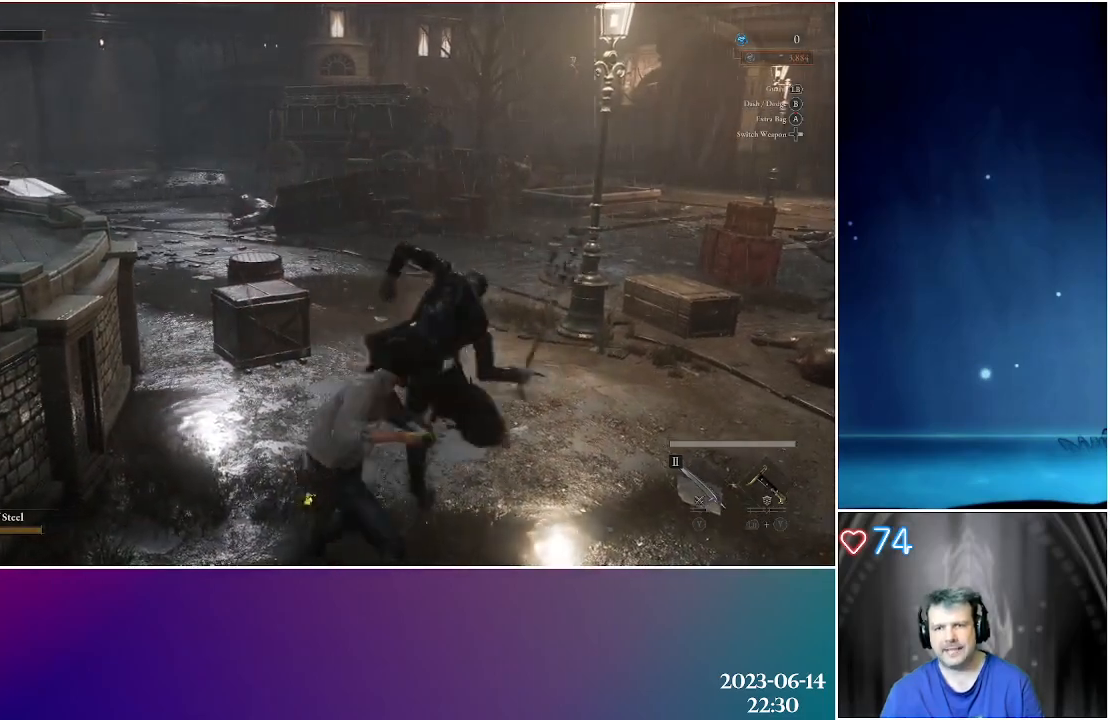
{"buttons": [], "left_stick": "center", "right_stick": "center", "events": [[67, "R2", "up"], [117, "R2", "down"], [217, "R2", "up"], [300, "R2", "down"], [383, "R2", "up"]]}
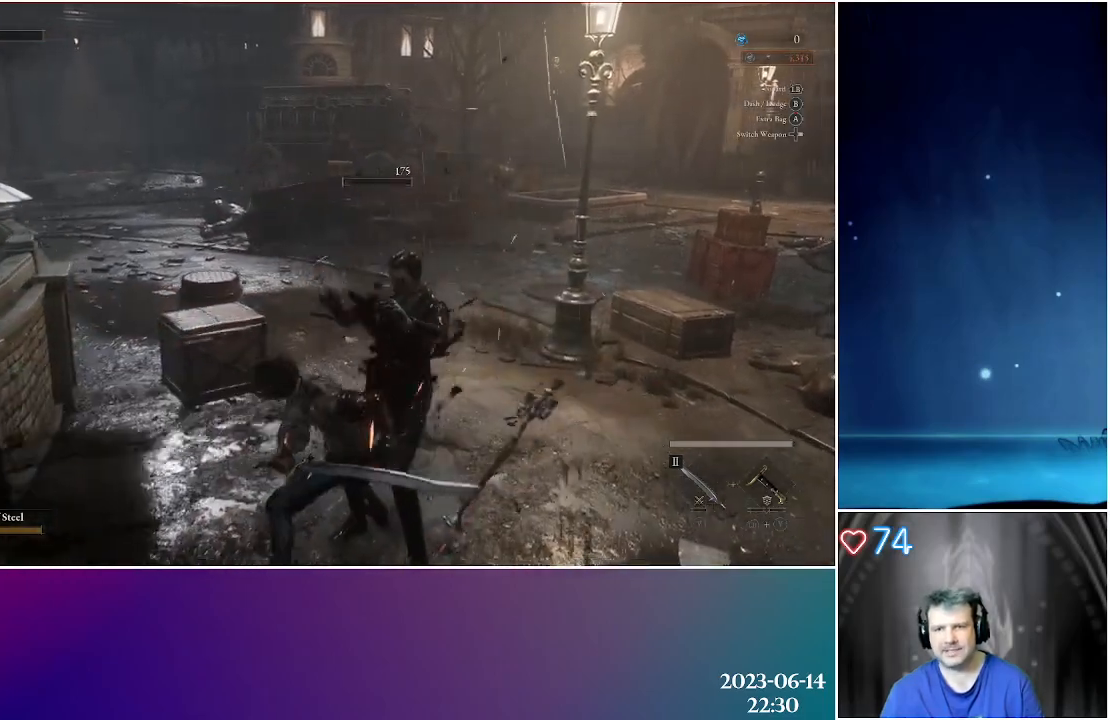
{"buttons": [], "left_stick": "center", "right_stick": "center", "events": []}
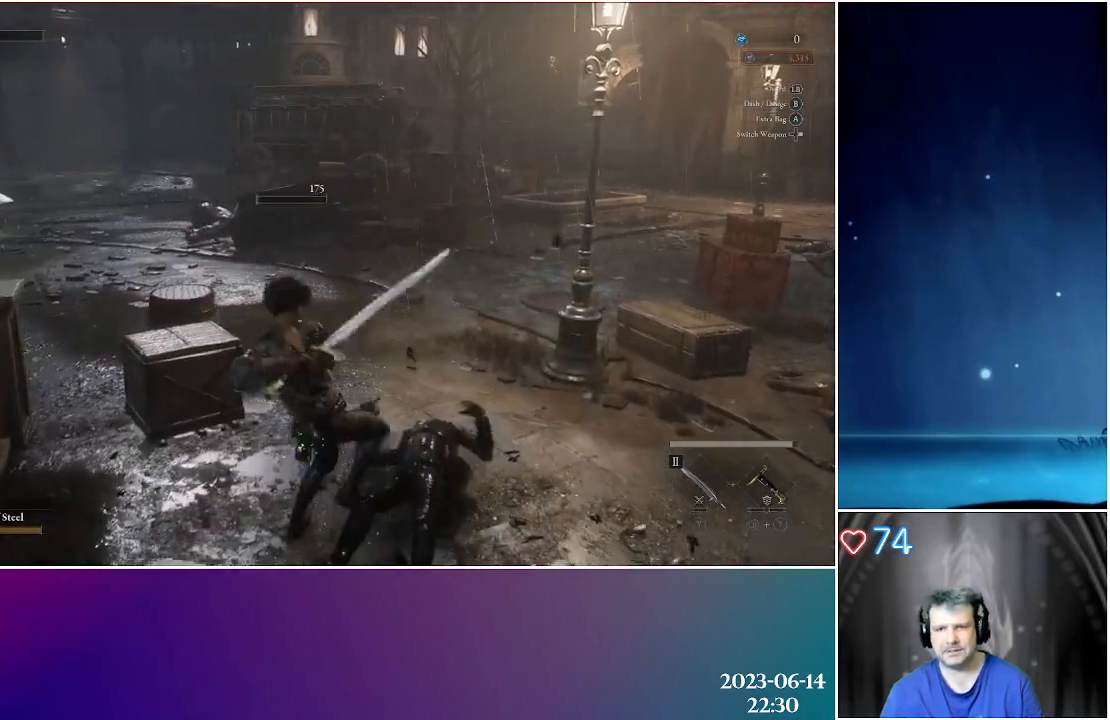
{"buttons": [], "left_stick": "center", "right_stick": "center", "events": []}